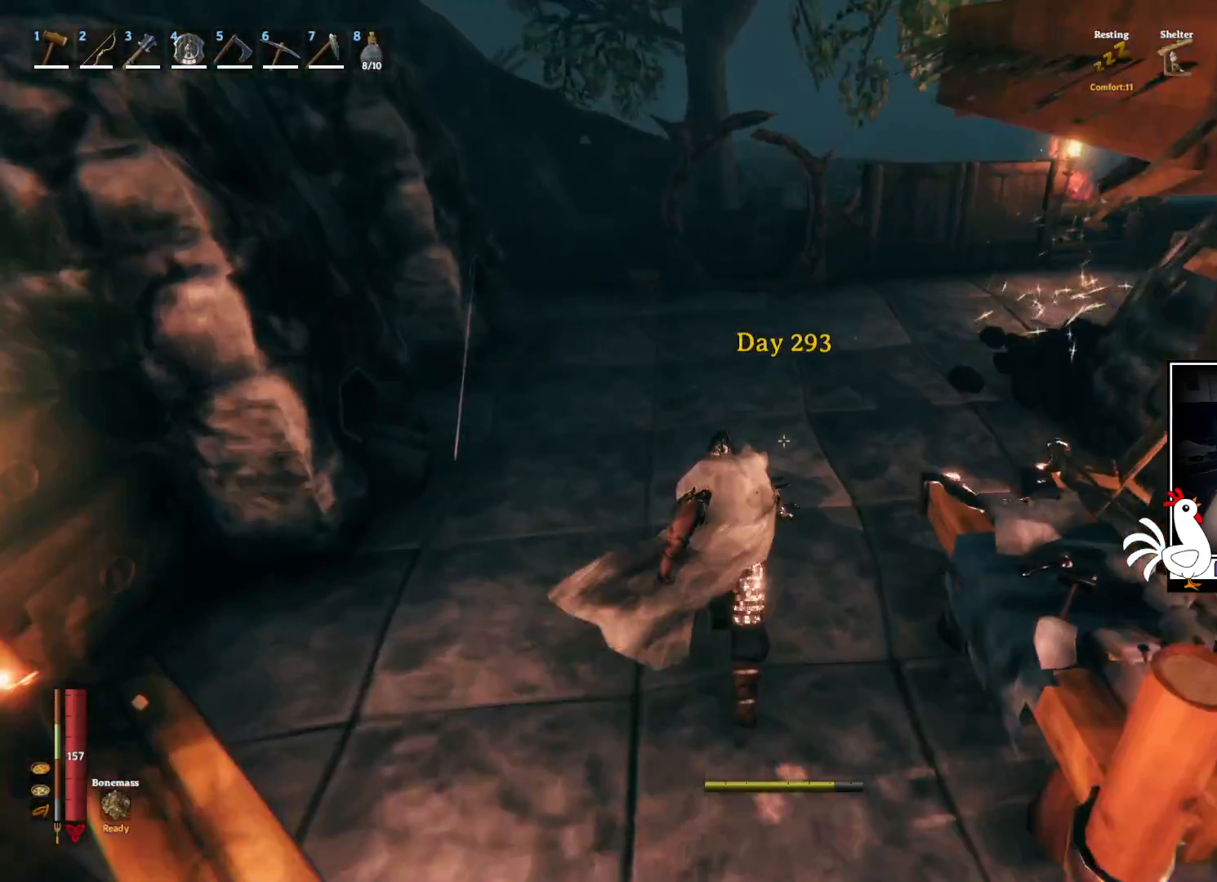
Gameplay with keyboard and mouse; each line is a JSON object with the keys and mouse buttons held at the frame after it. "events" lists presses ("down") and releases ("up") of "a", "ctrl", "d", "e", "q", "s", "shift", "space", "w", "mouse_left", "mouse_wheel", "mouse_right", "mouse_mb4" and "mouse_mb5" between this image and that frame as [ms after this image, input, new state], when the widget could be followed in between. "mouse_left", "mouse_wheel", "mouse_right", "mouse_mb4", "mouse_mb5" = the "left", "wheel", "right", "mb4", "mb5" buttons of the "mouse" list. No other keys are recorded. "wheel" means that the mouse wheel is clicked or scrolled. Mouse movement is not recorded.
{"keys": ["a", "shift", "w"], "mouse": [], "events": [[450, "a", "down"]]}
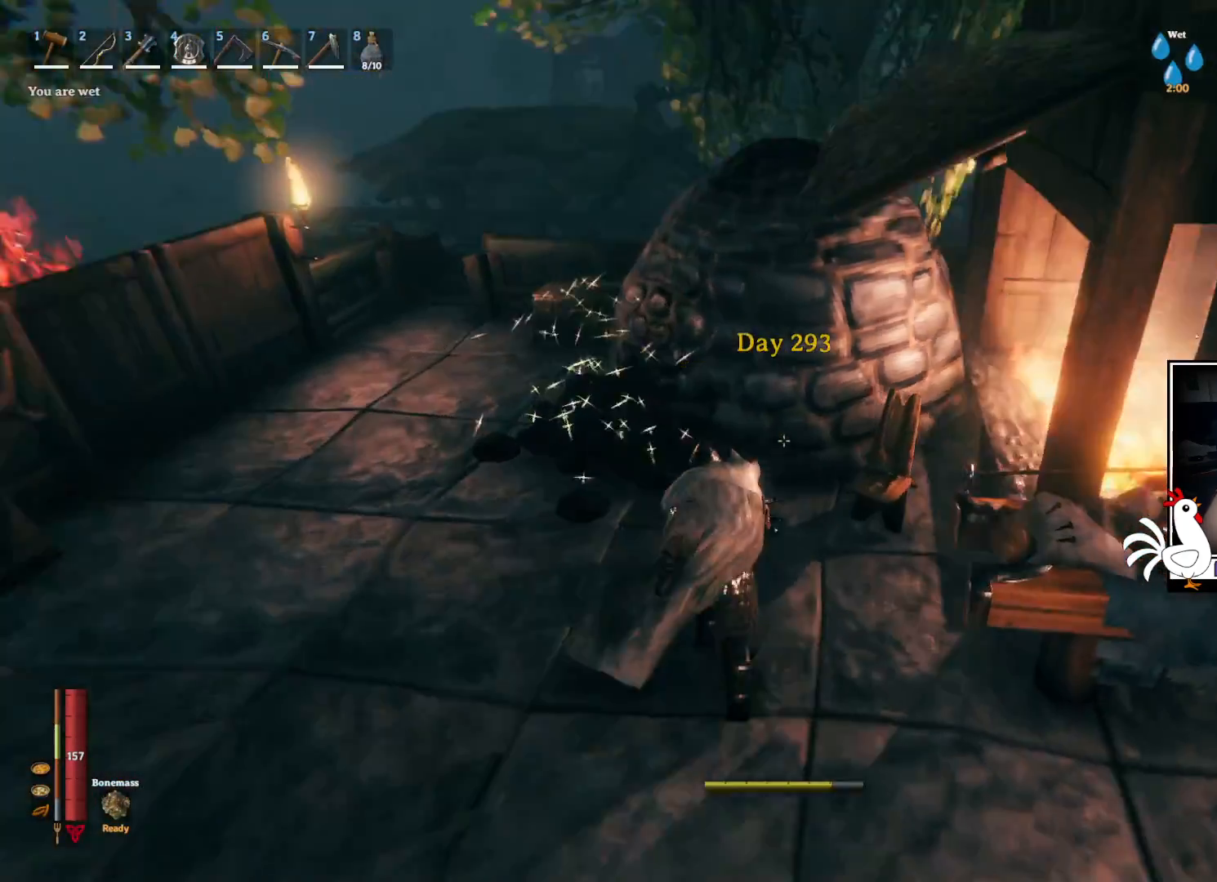
{"keys": ["a", "w"], "mouse": [], "events": [[350, "w", "up"], [434, "shift", "up"], [500, "w", "down"]]}
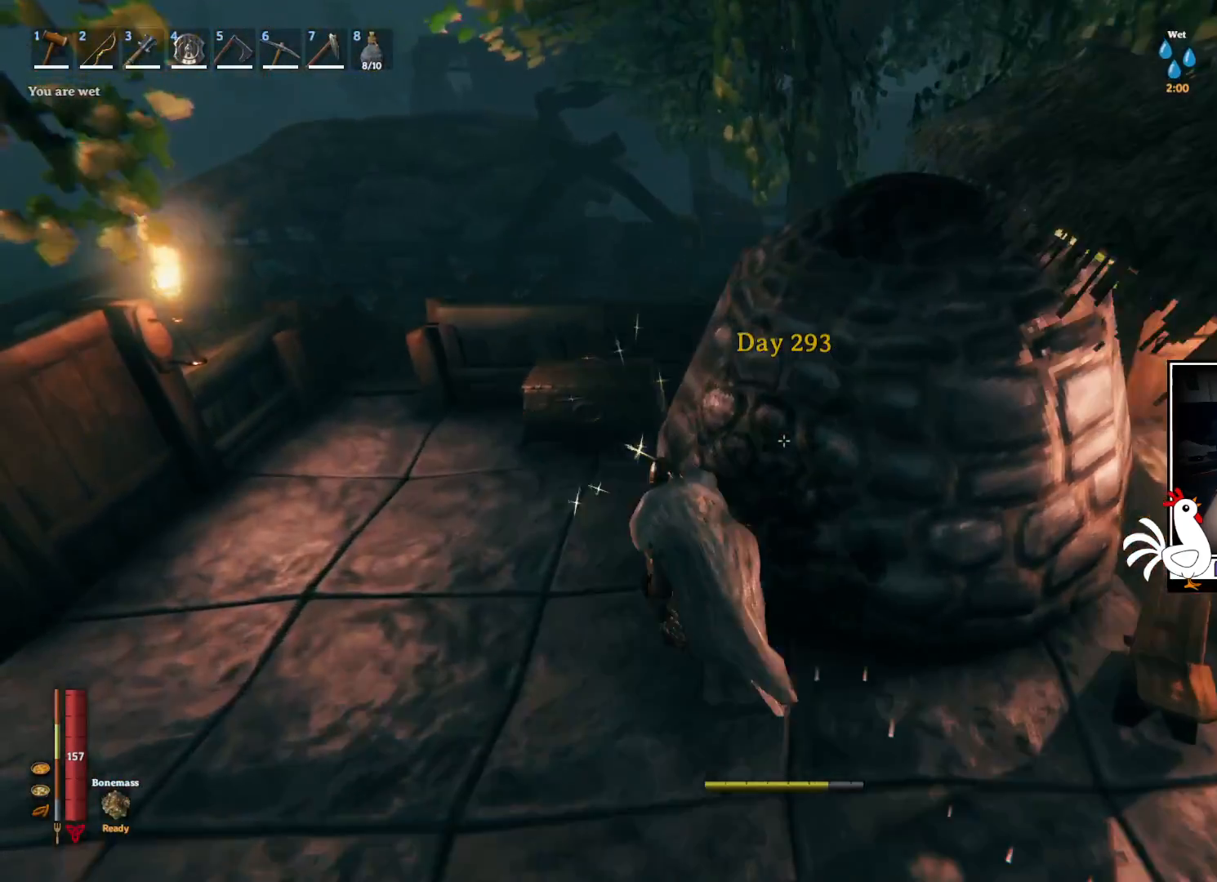
{"keys": ["d", "s"], "mouse": []}
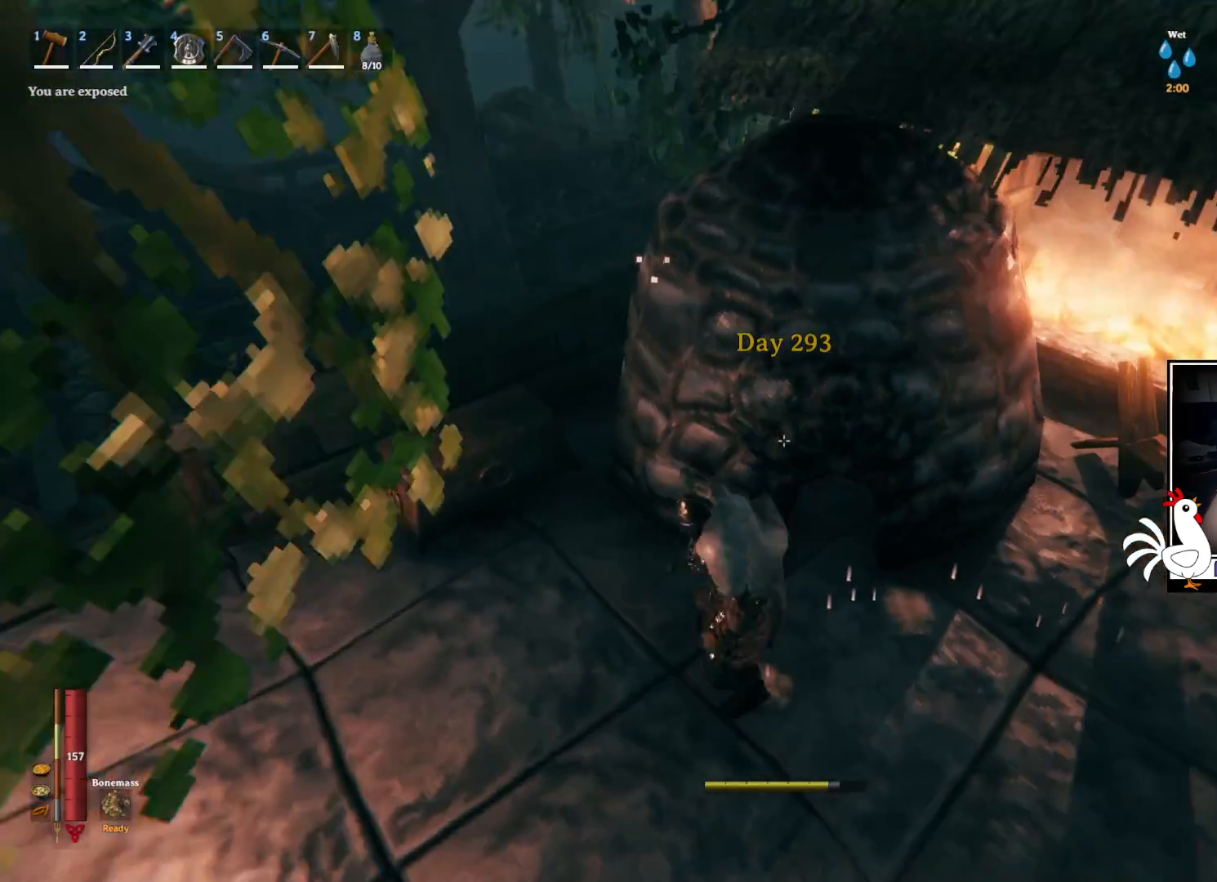
{"keys": ["e"], "mouse": [], "events": [[117, "s", "up"], [167, "d", "up"], [417, "e", "down"]]}
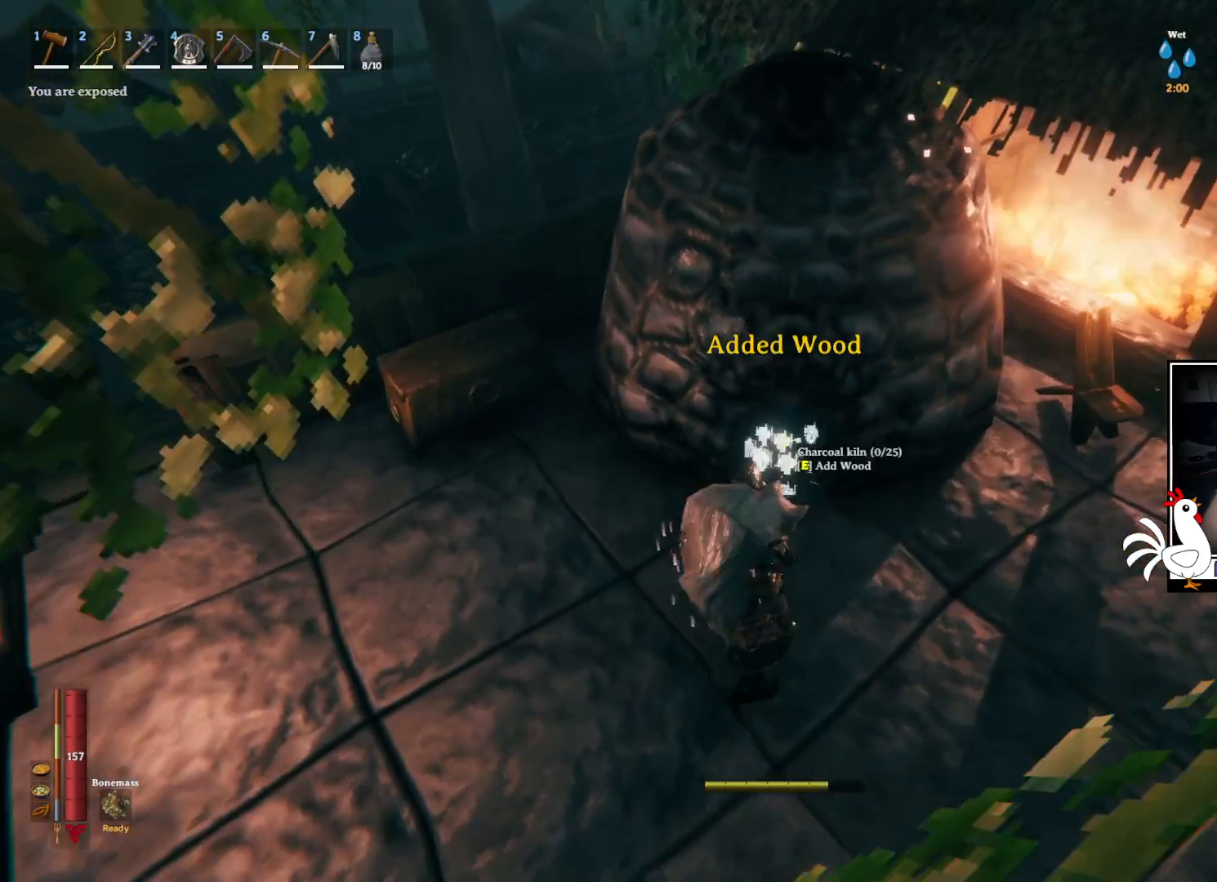
{"keys": [], "mouse": [], "events": [[17, "e", "up"], [67, "e", "down"], [184, "e", "up"], [217, "e", "down"], [334, "e", "up"], [384, "e", "down"], [467, "e", "up"]]}
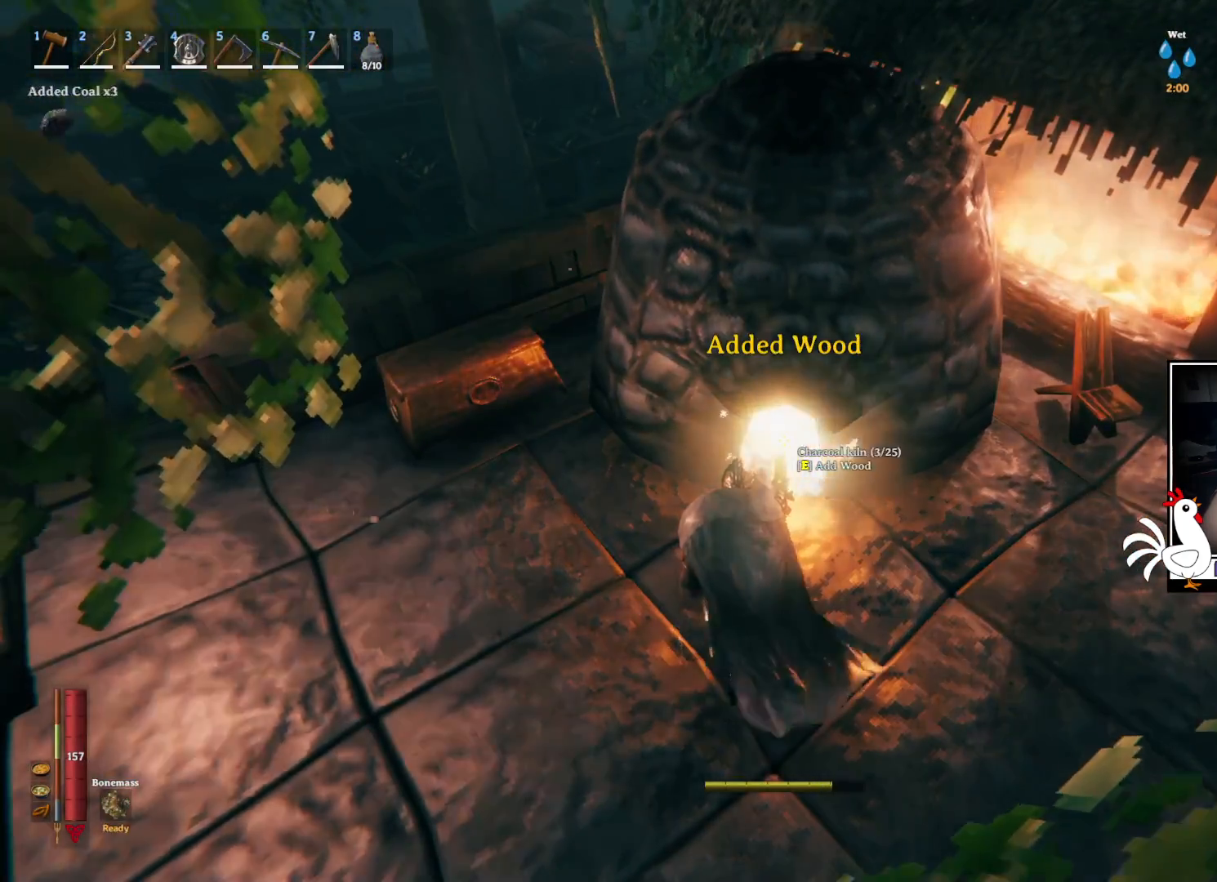
{"keys": ["e"], "mouse": [], "events": [[34, "e", "down"], [117, "e", "up"], [184, "e", "down"], [267, "e", "up"], [334, "e", "down"], [417, "e", "up"], [484, "e", "down"]]}
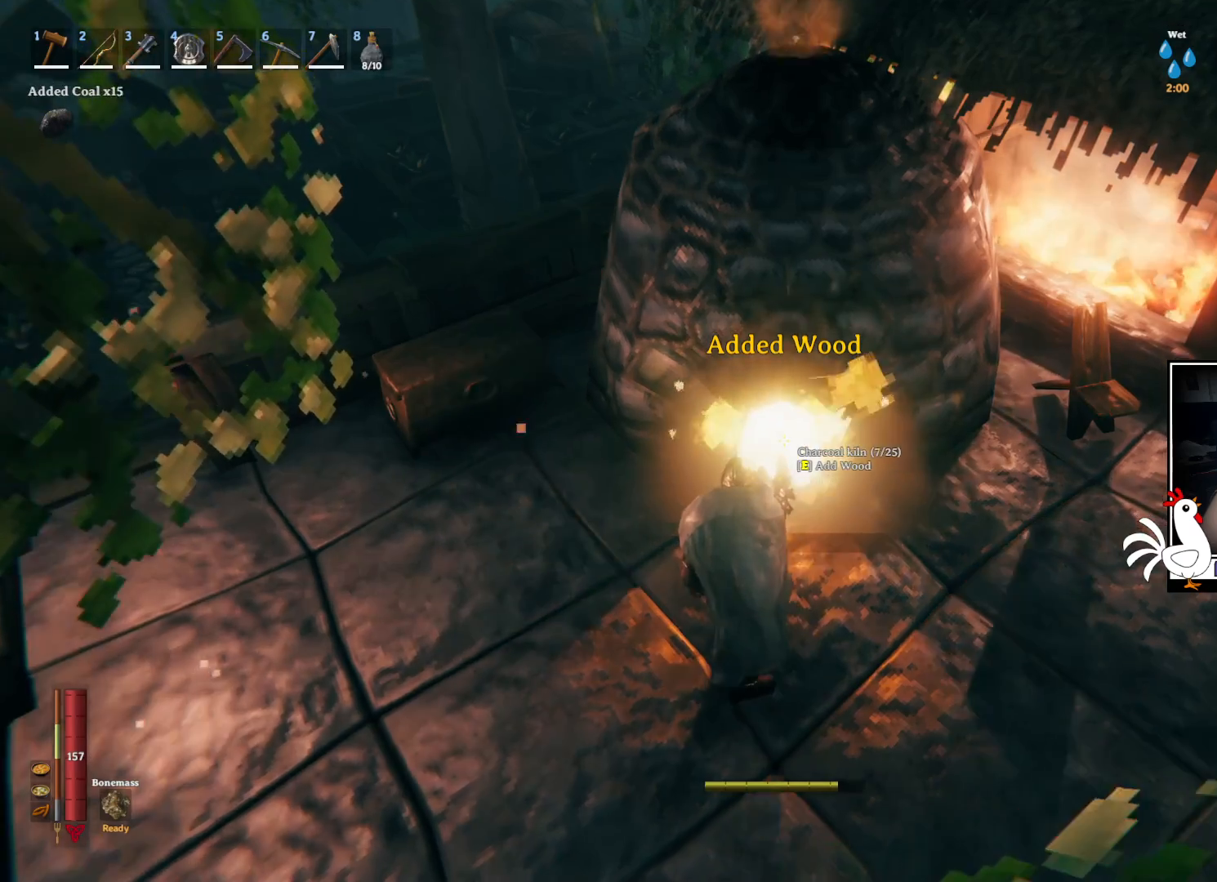
{"keys": ["e"], "mouse": [], "events": [[67, "e", "up"], [134, "e", "down"], [234, "e", "up"], [284, "e", "down"], [367, "e", "up"], [434, "e", "down"]]}
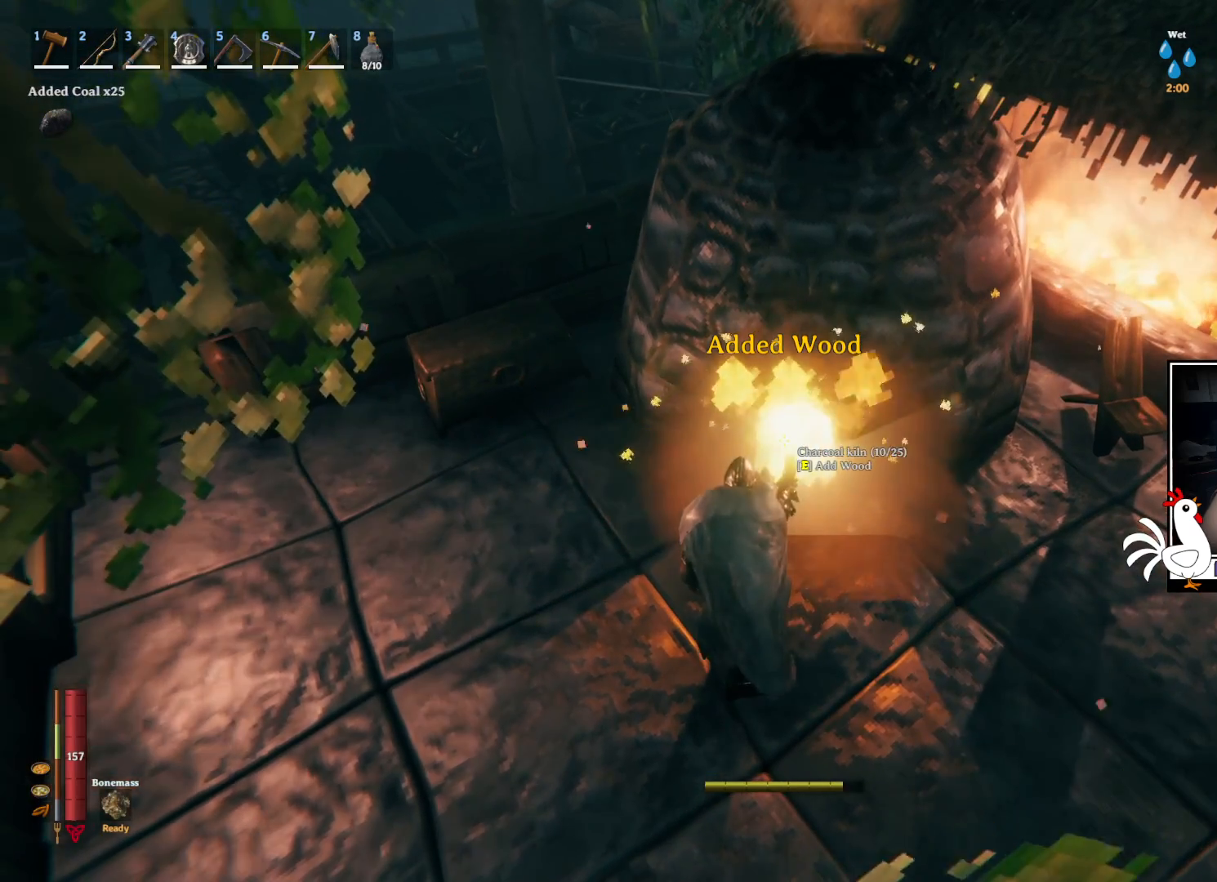
{"keys": ["e"], "mouse": [], "events": [[17, "e", "up"], [84, "e", "down"], [184, "e", "up"], [250, "e", "down"], [334, "e", "up"], [434, "e", "down"]]}
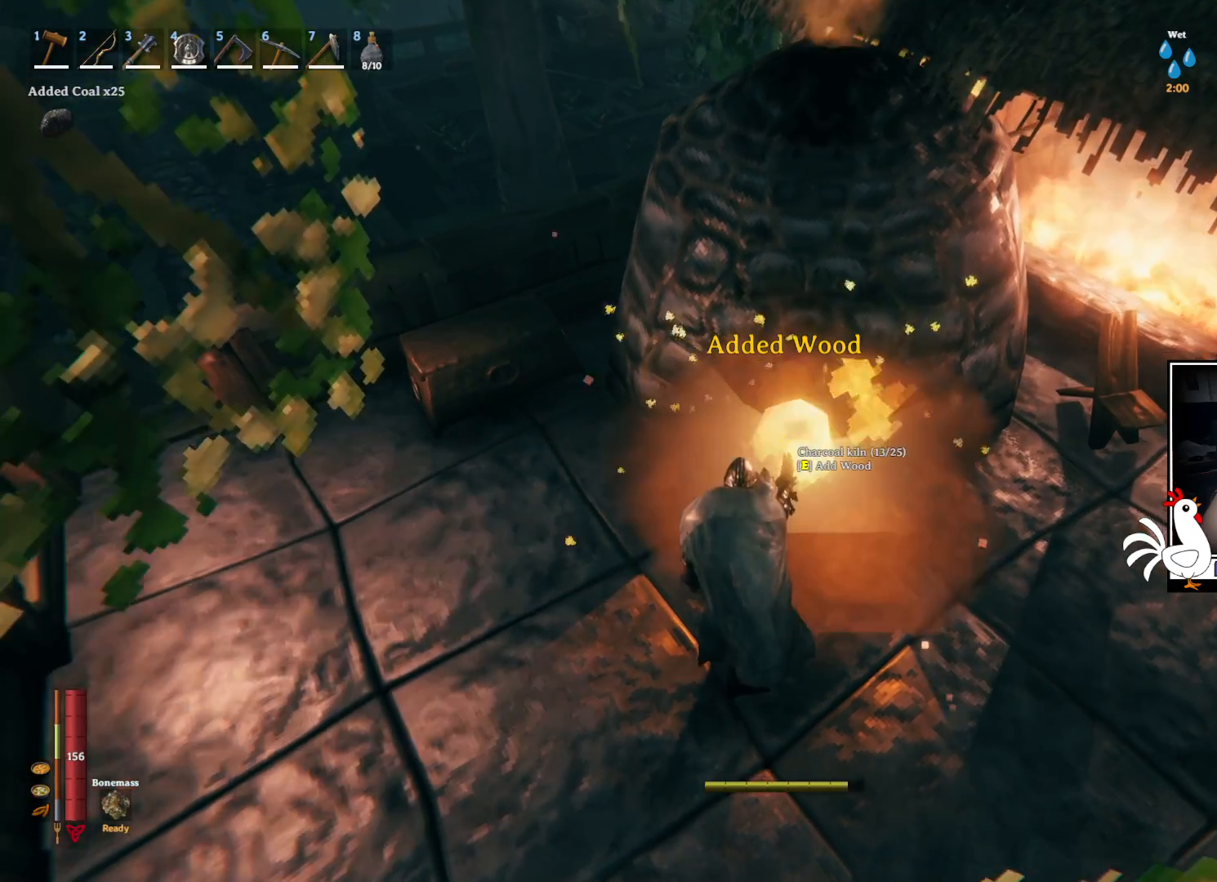
{"keys": ["e"], "mouse": [], "events": [[34, "e", "up"], [50, "e", "down"], [100, "e", "up"], [167, "e", "down"], [267, "e", "up"], [334, "e", "down"], [434, "e", "up"], [484, "e", "down"]]}
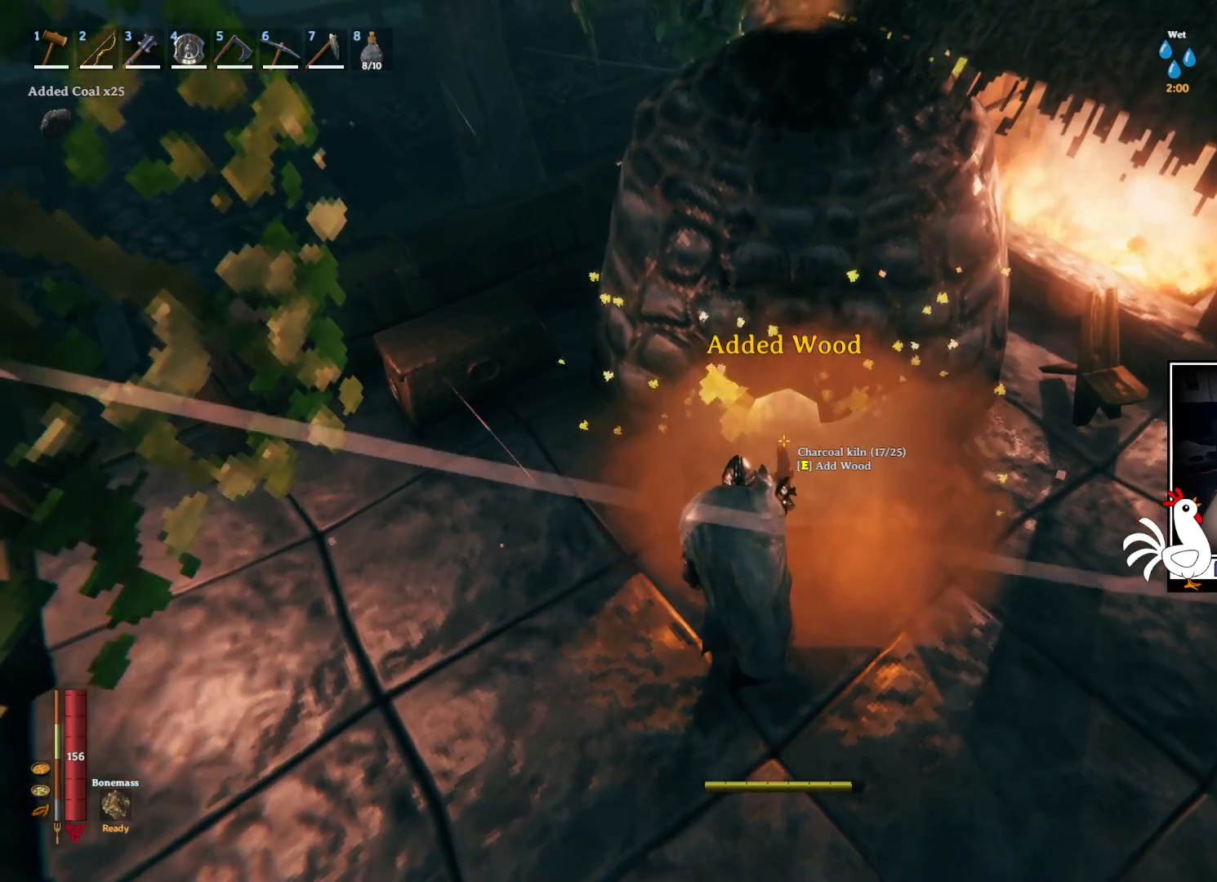
{"keys": [], "mouse": [], "events": [[84, "e", "up"], [150, "e", "down"], [234, "e", "up"], [334, "e", "down"], [434, "e", "up"]]}
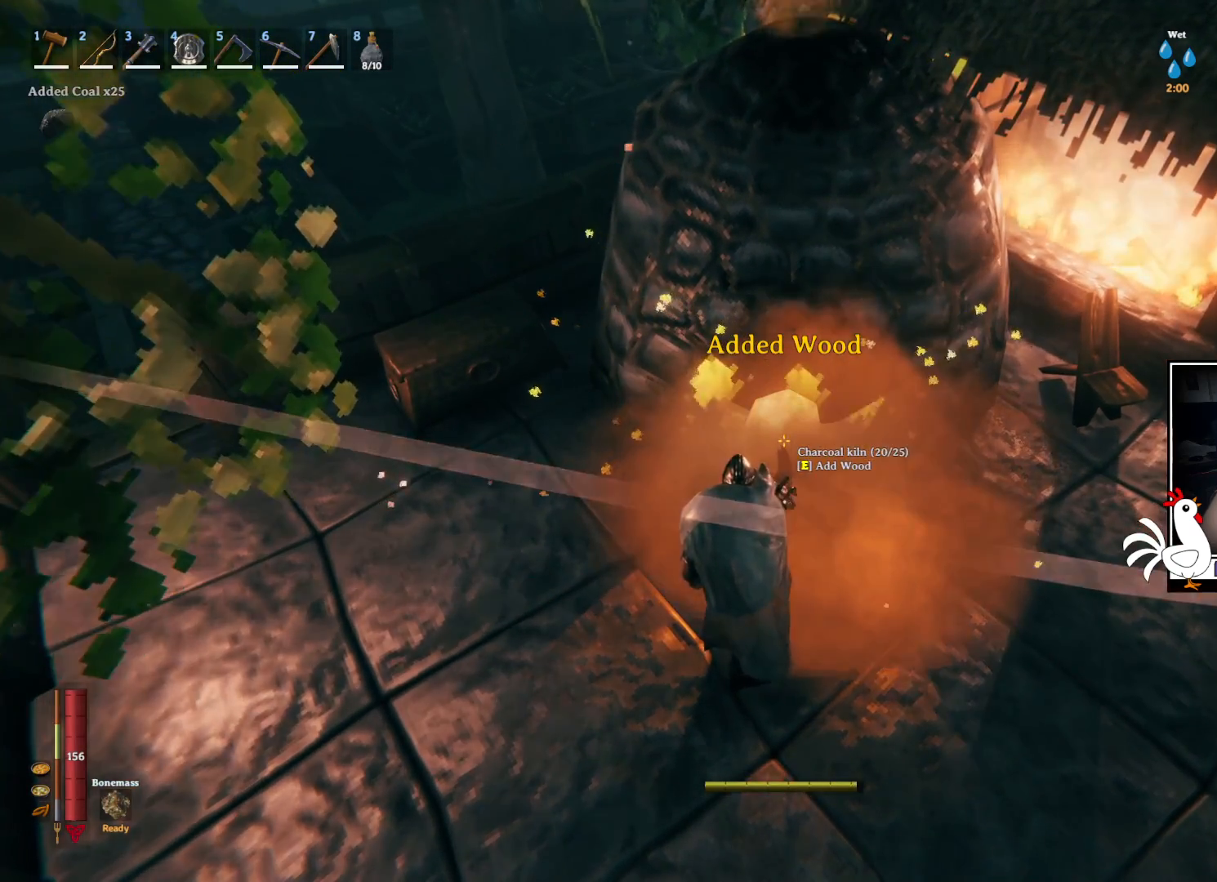
{"keys": ["e"], "mouse": [], "events": [[17, "e", "down"], [100, "e", "up"], [167, "e", "down"], [284, "e", "up"], [334, "e", "down"], [434, "e", "up"], [500, "e", "down"]]}
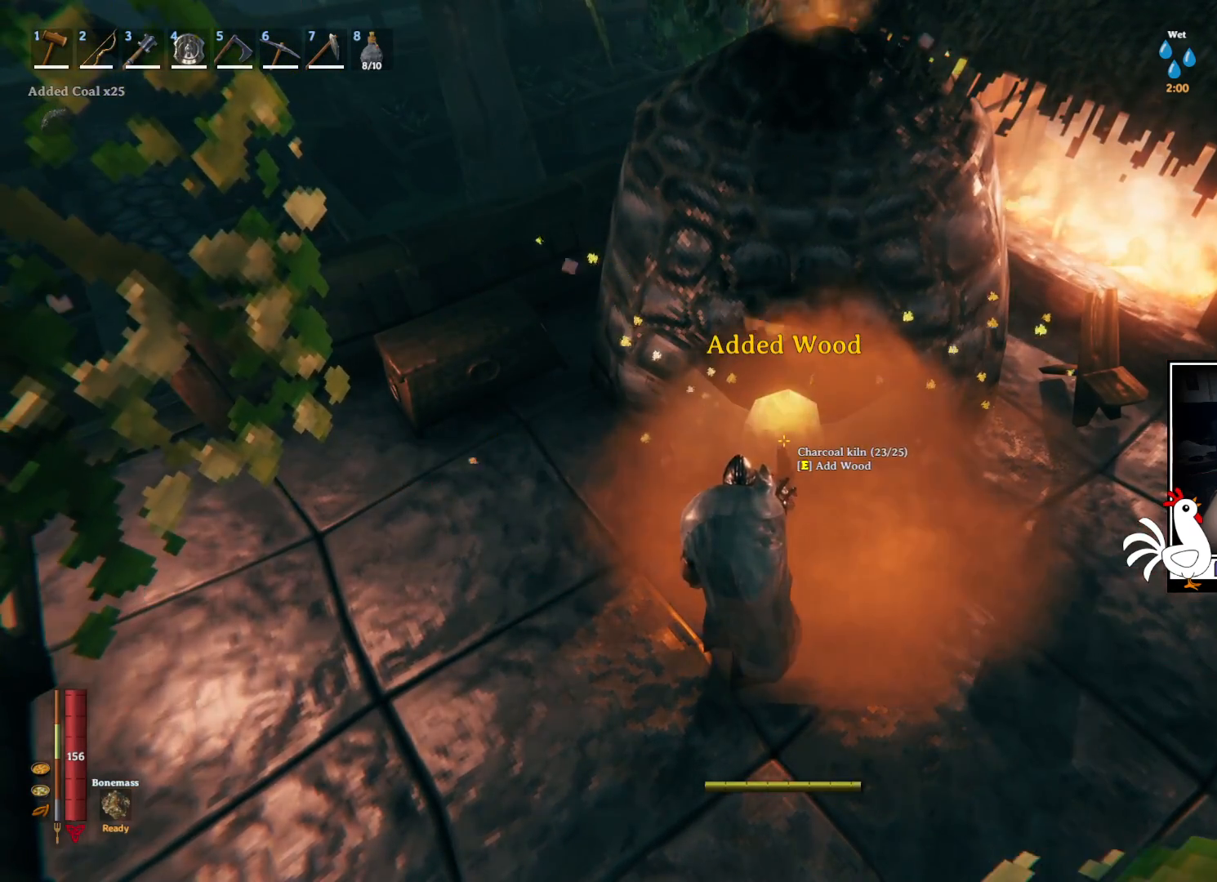
{"keys": [], "mouse": [], "events": [[100, "e", "up"], [167, "e", "down"], [267, "e", "up"], [334, "e", "down"], [450, "e", "up"]]}
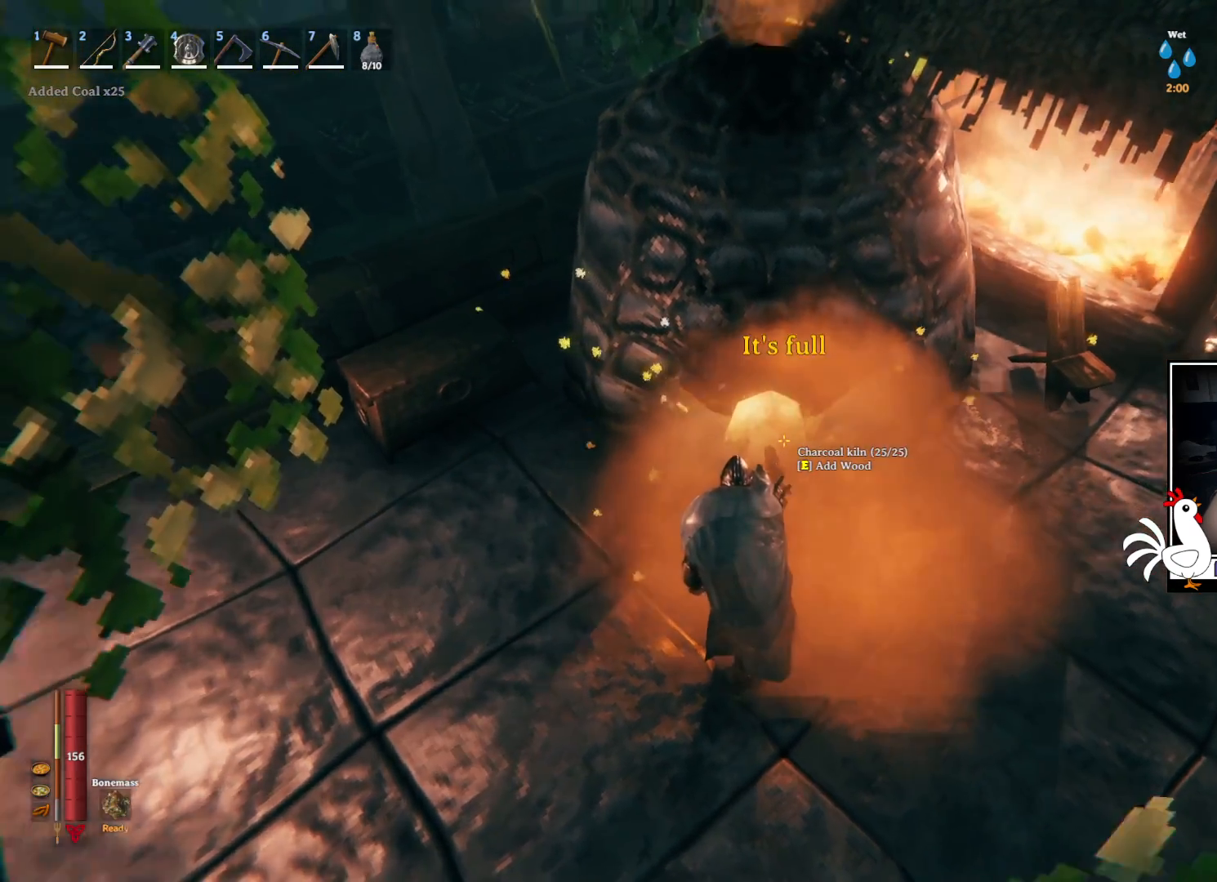
{"keys": ["shift", "w"], "mouse": [], "events": [[284, "w", "down"], [384, "shift", "down"]]}
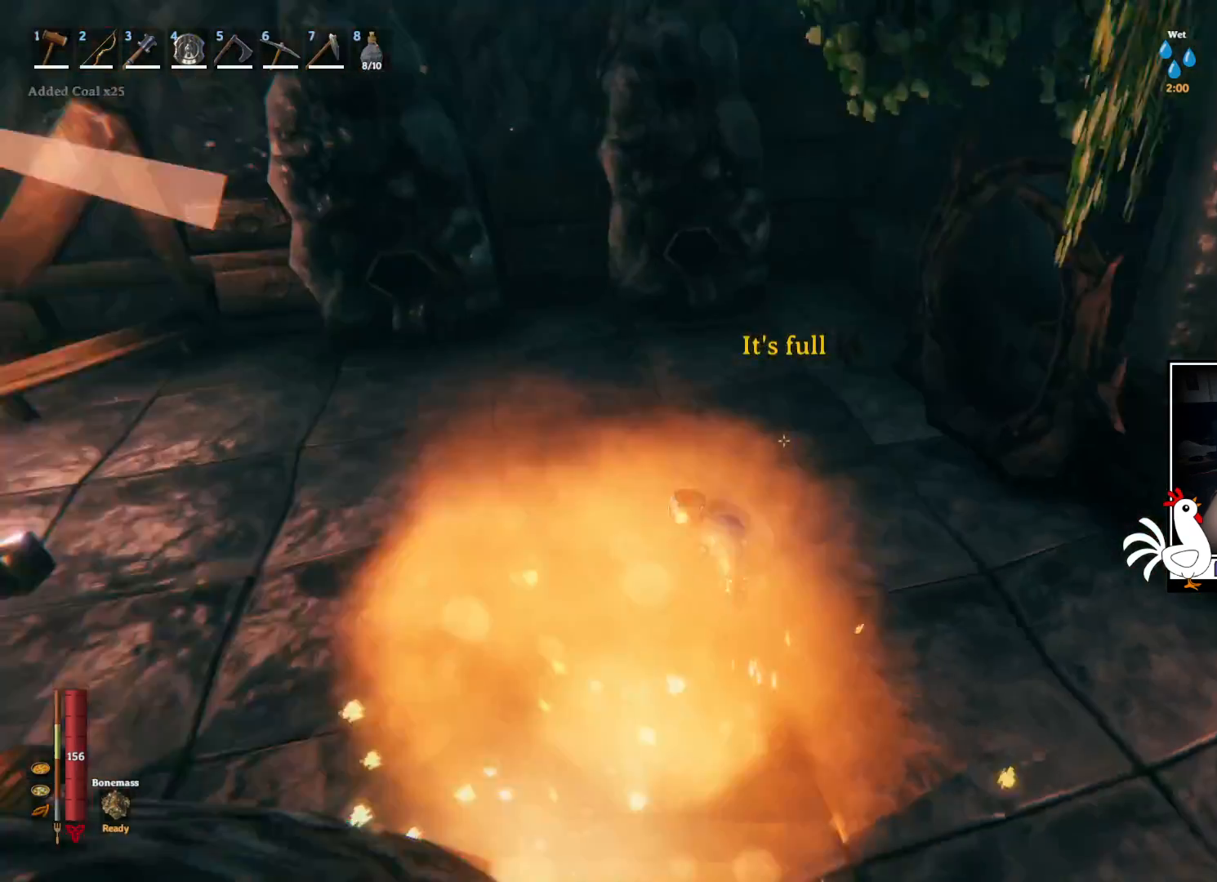
{"keys": ["shift", "w"], "mouse": [], "events": []}
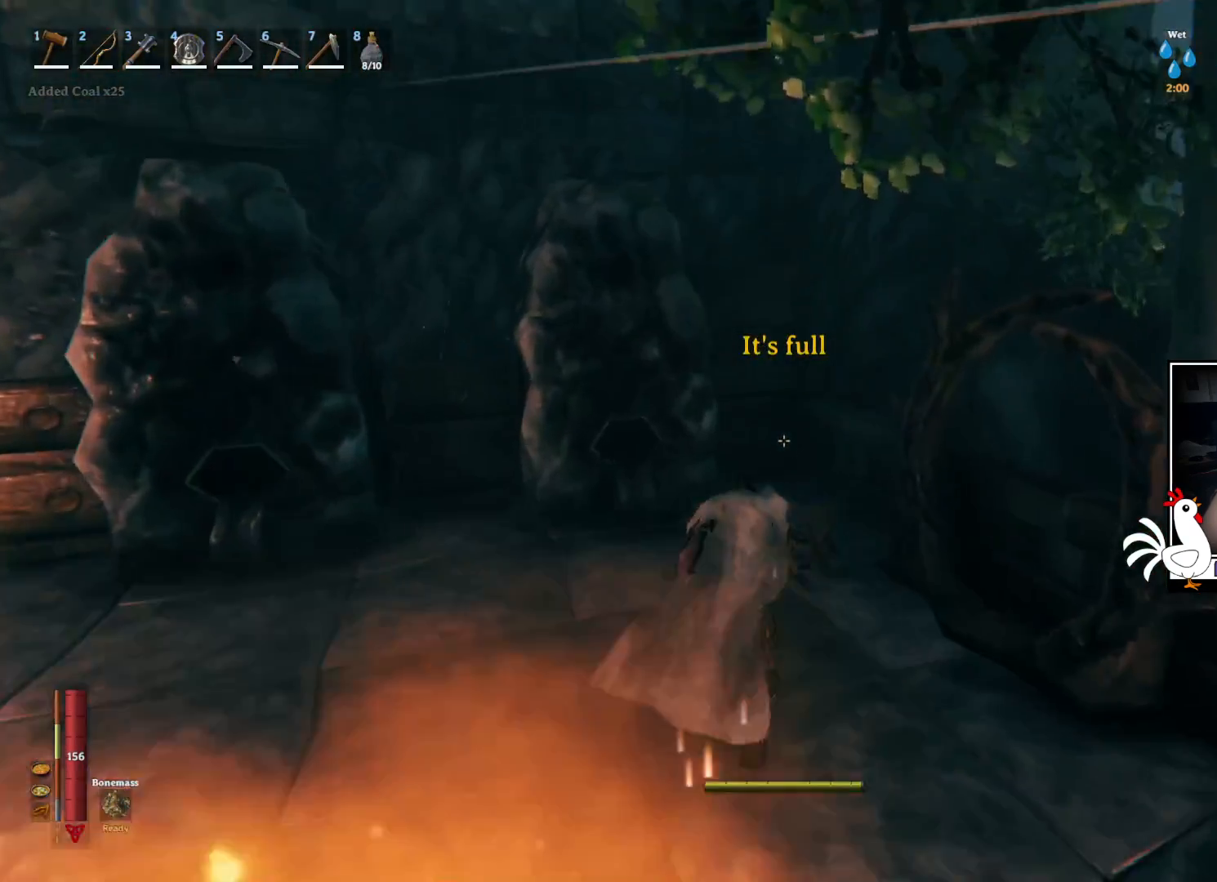
{"keys": ["shift", "w"], "mouse": [], "events": []}
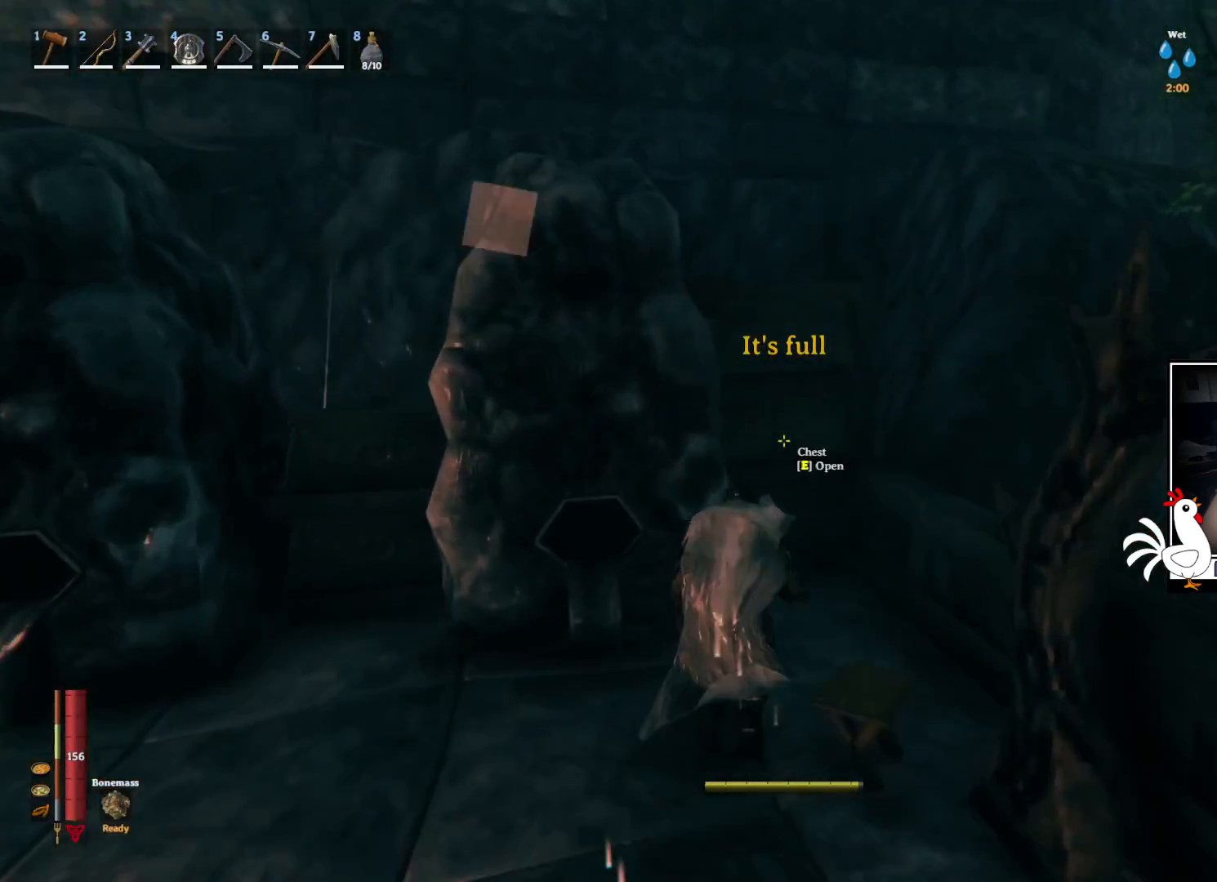
{"keys": [], "mouse": [], "events": [[17, "shift", "up"], [34, "w", "up"], [134, "e", "down"], [234, "e", "up"]]}
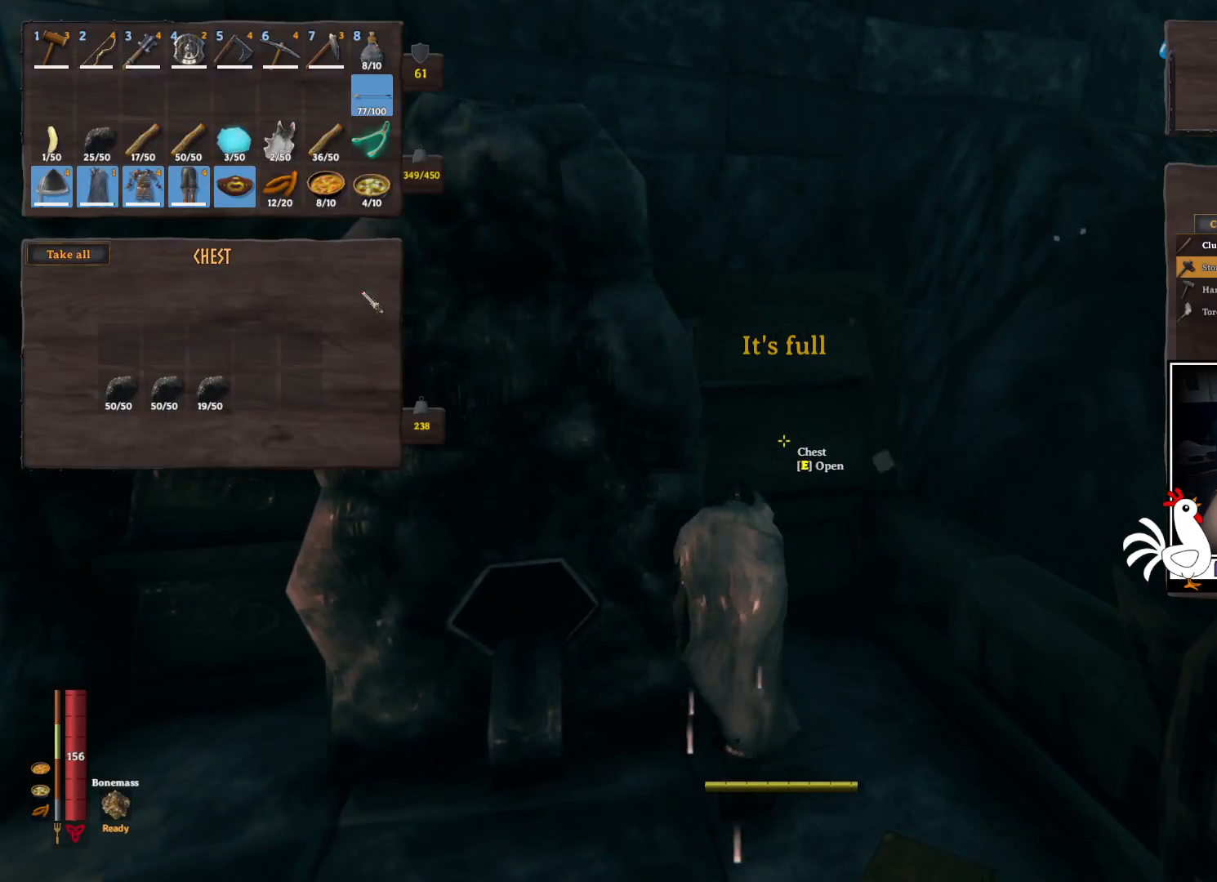
{"keys": ["ctrl"], "mouse": [], "events": [[67, "ctrl", "down"]]}
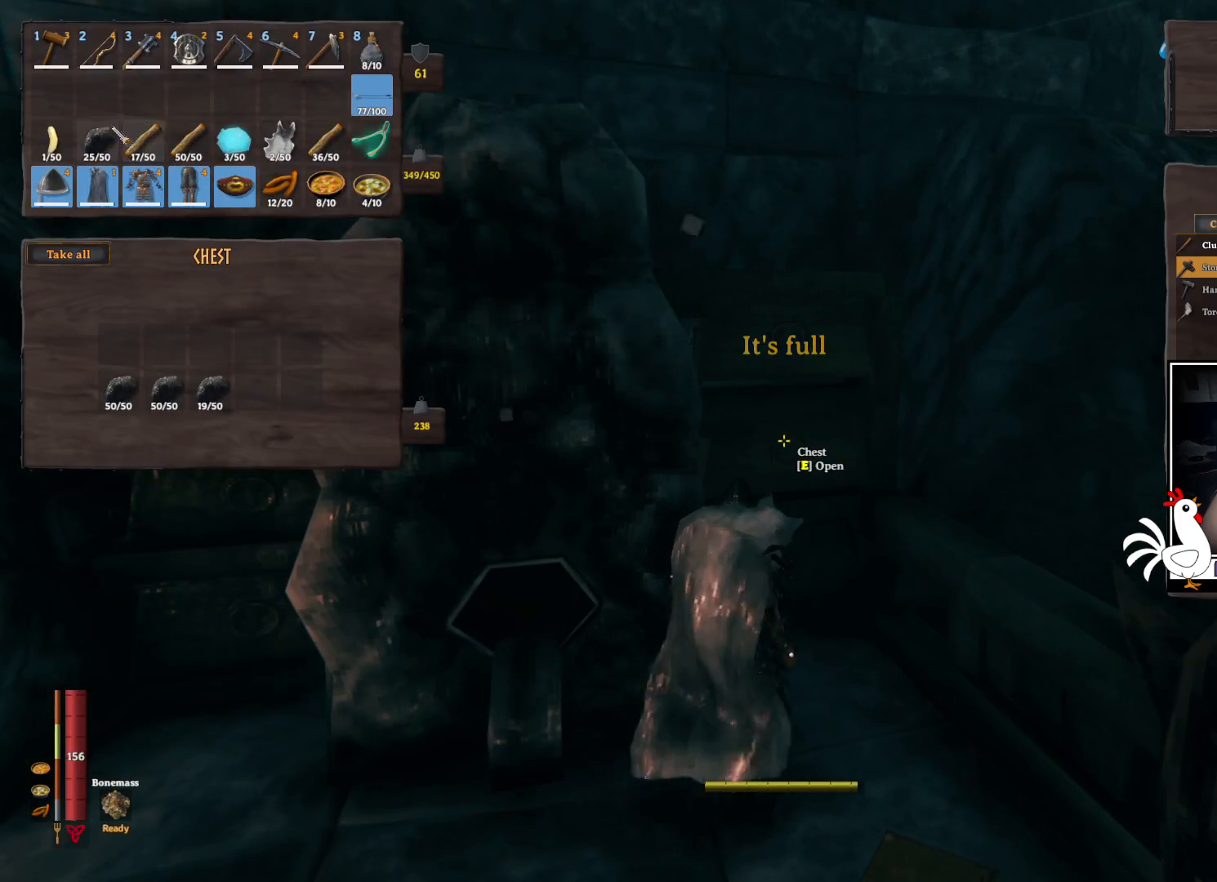
{"keys": [], "mouse": [], "events": [[67, "mouse_left", "down"], [134, "mouse_left", "up"], [200, "ctrl", "up"]]}
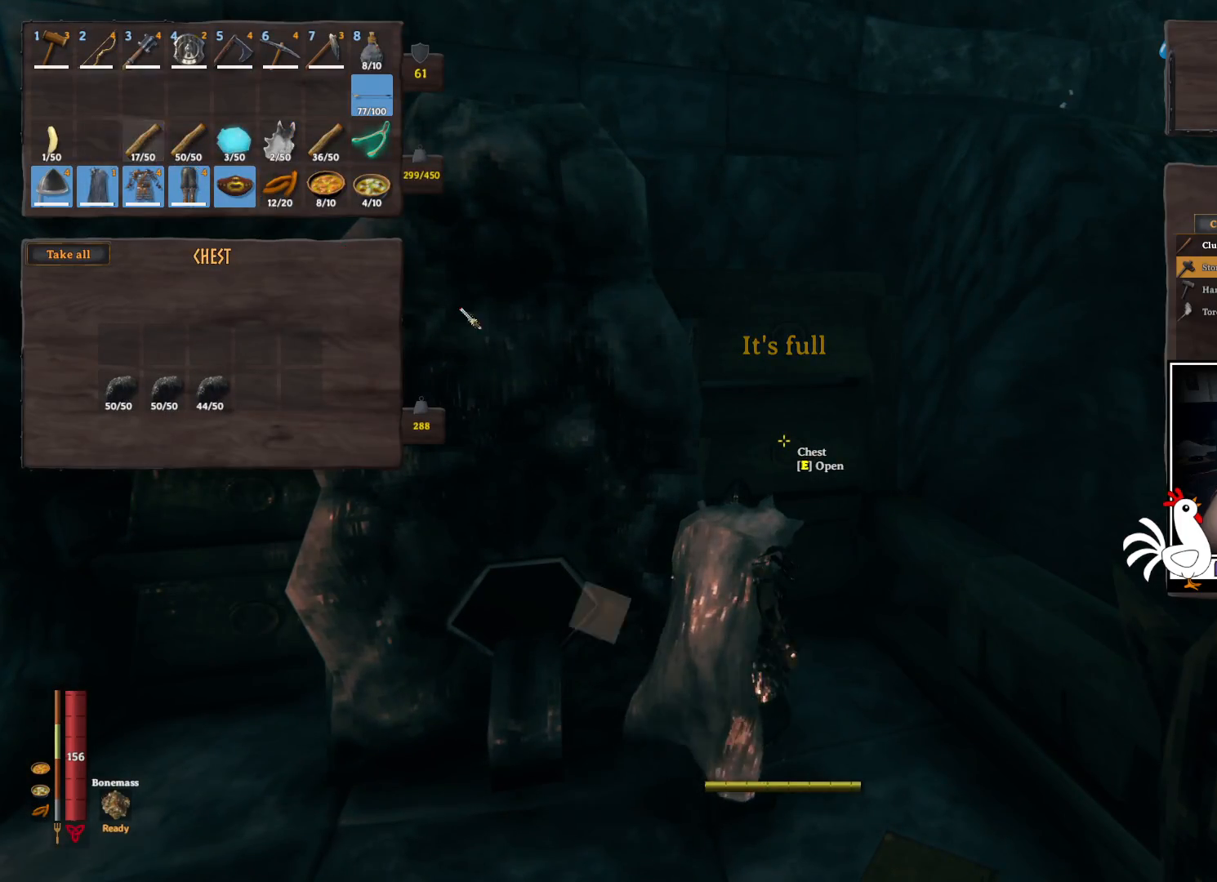
{"keys": [], "mouse": [], "events": []}
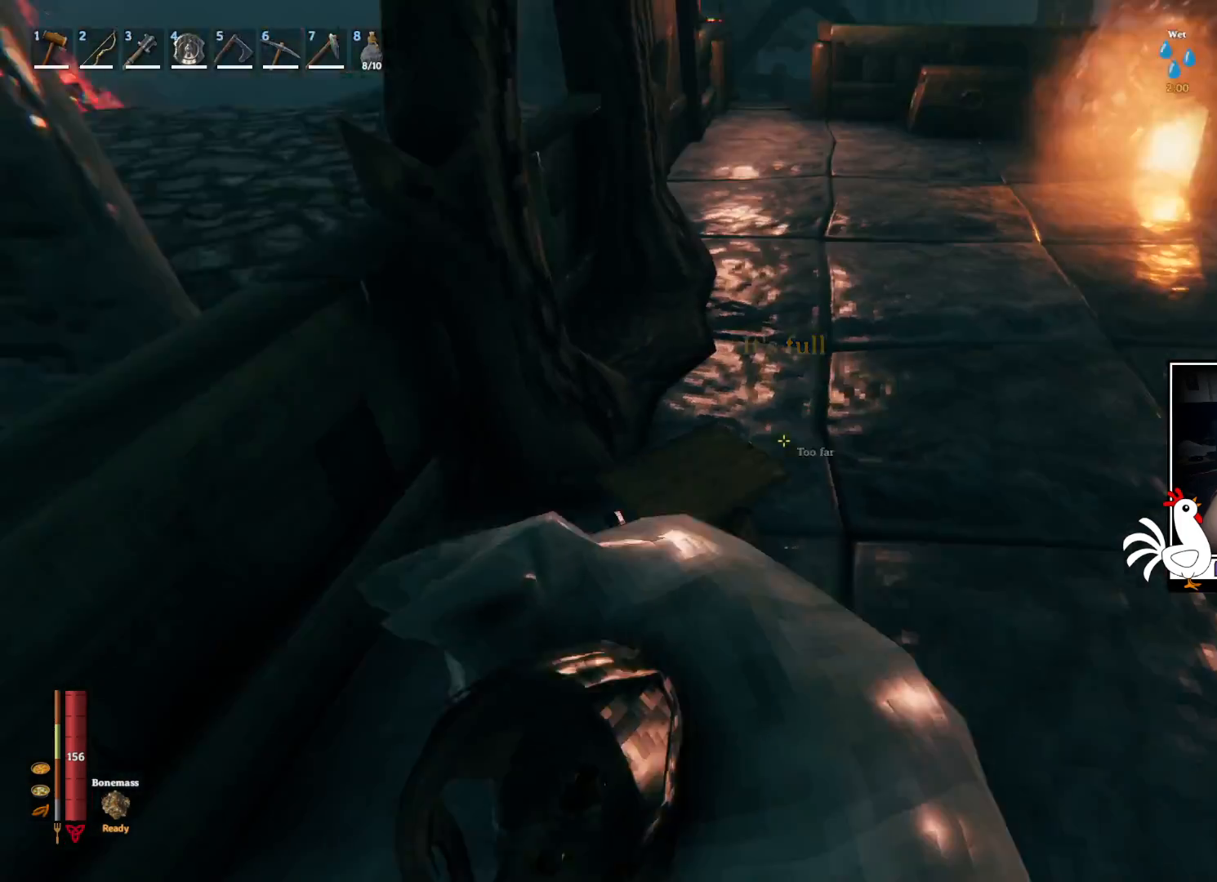
{"keys": ["shift", "w"], "mouse": [], "events": [[150, "w", "down"], [300, "shift", "down"]]}